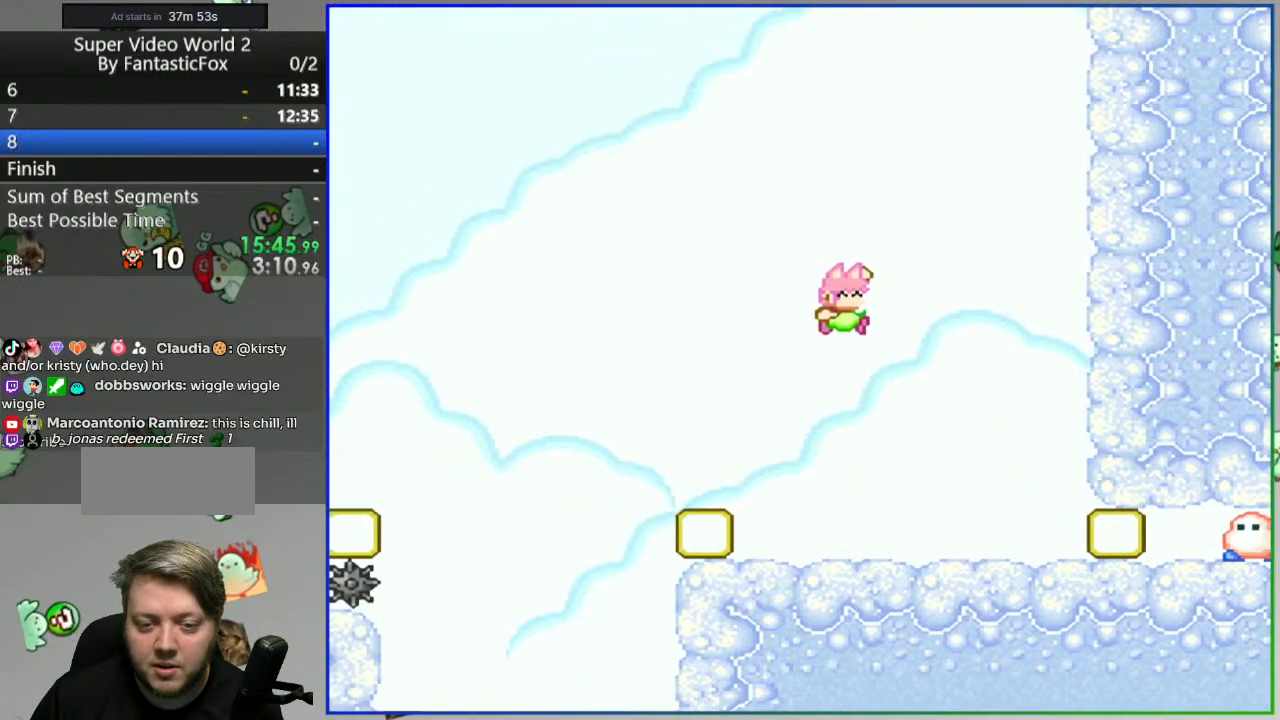
Gameplay with a controller (Nintendo layout); each line is a JSON object with the inputs held at the frame after it (dt_ms = milliseconds from this image to that frame). "events" lists button and stick changes between this image and that frame as [ms after this image, input, new state], when the widget could be followed in between. Not read: L3 R3.
{"dt_ms": 500, "buttons": ["B", "Y"], "events": [[67, "B", "down"], [117, "DPAD_RIGHT", "up"], [183, "DPAD_LEFT", "down"], [333, "DPAD_LEFT", "up"]]}
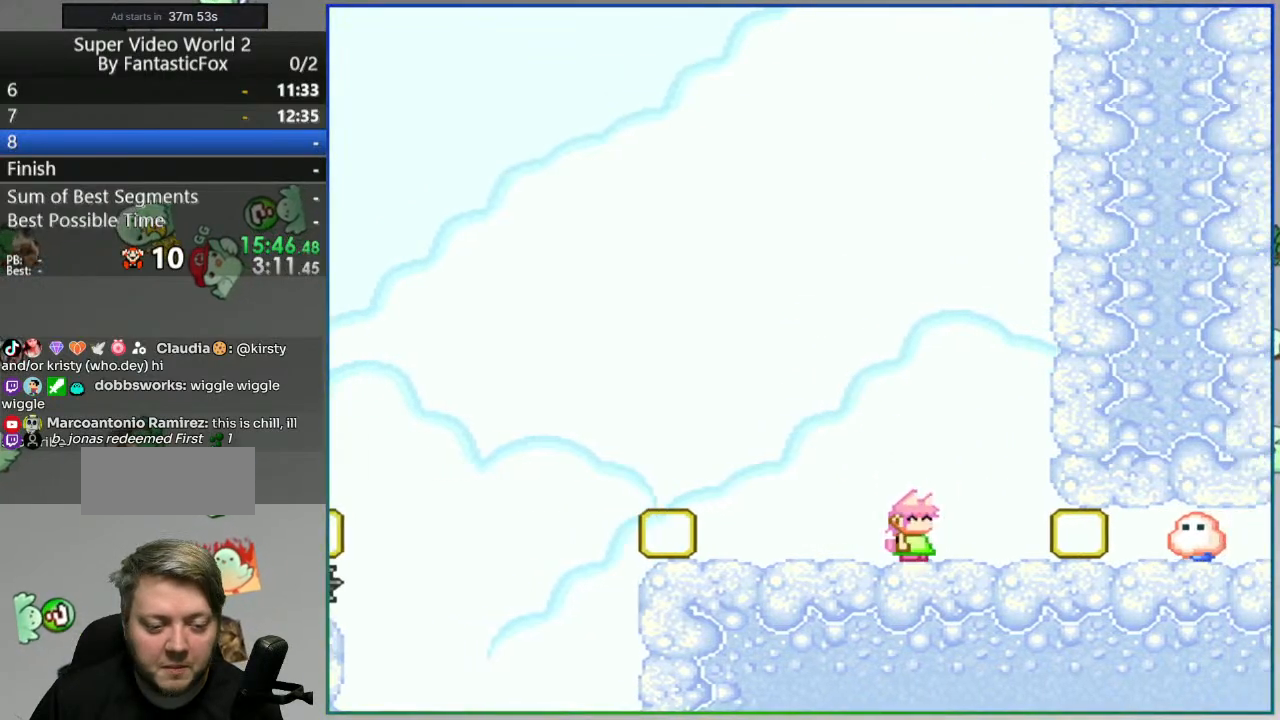
{"dt_ms": 500, "buttons": ["Y", "DPAD_LEFT"], "events": [[100, "DPAD_LEFT", "down"], [250, "B", "up"]]}
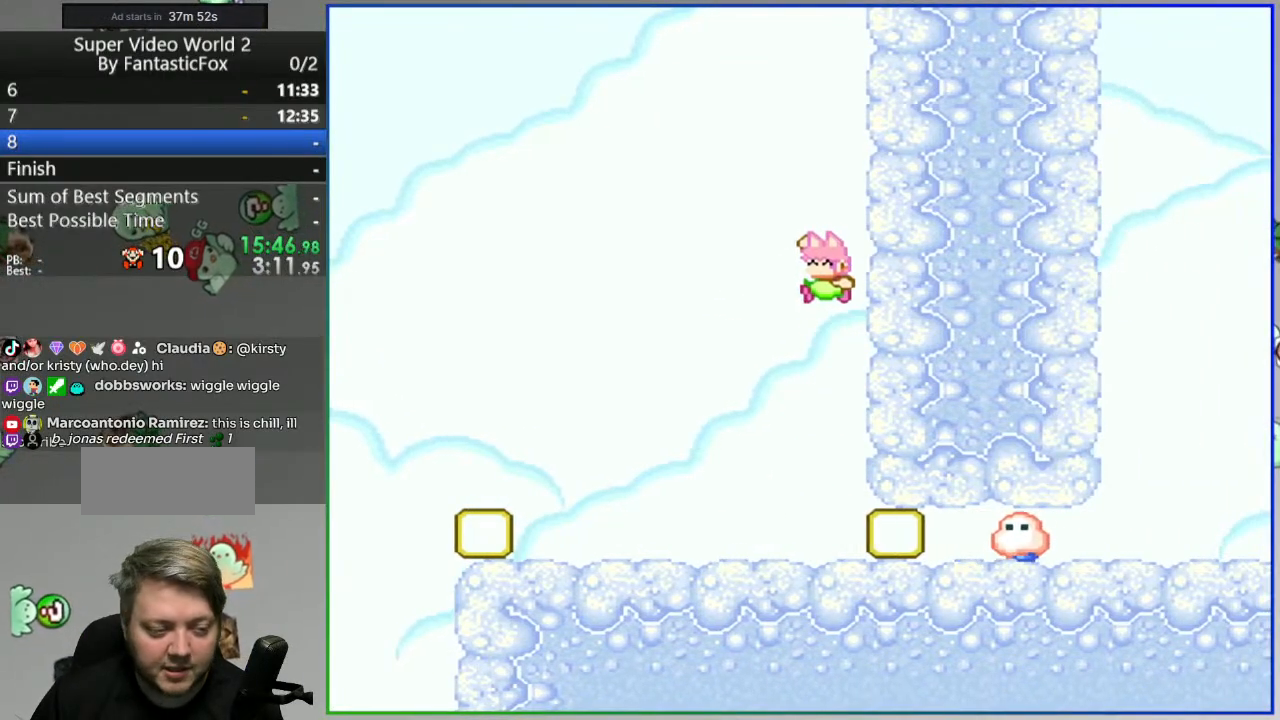
{"dt_ms": 500, "buttons": ["B", "Y", "DPAD_LEFT"], "events": [[400, "B", "down"]]}
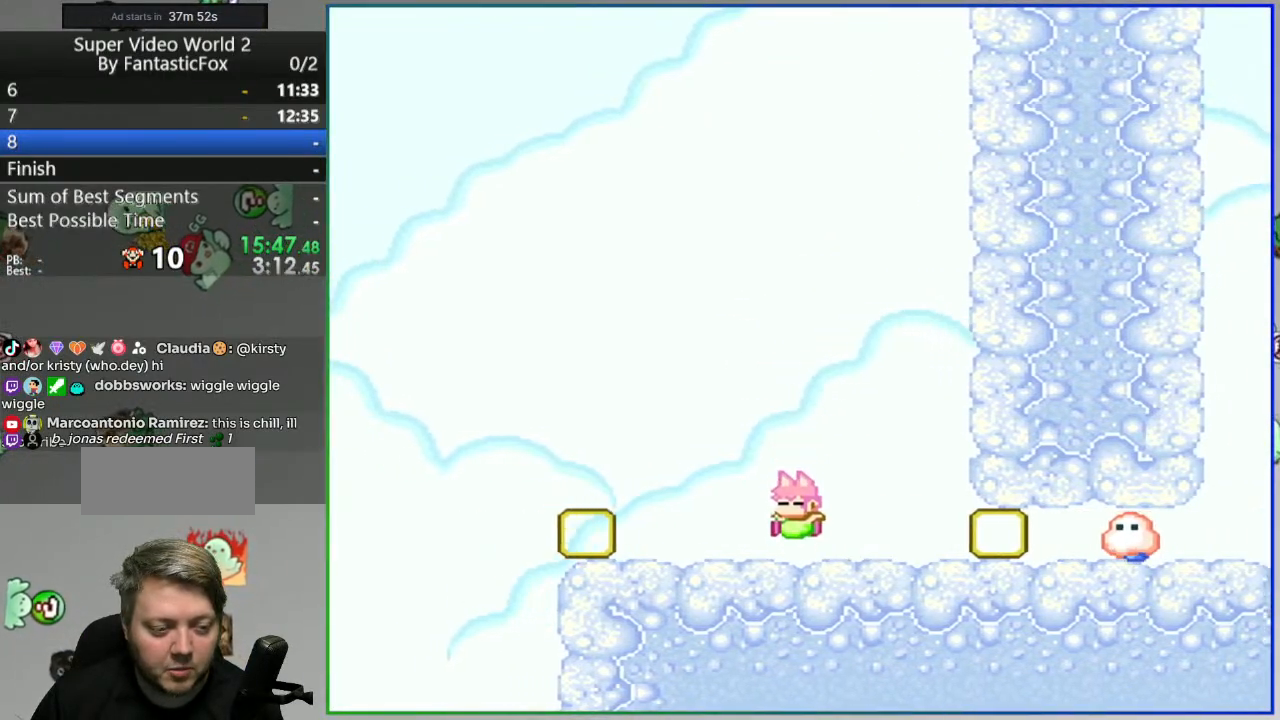
{"dt_ms": 500, "buttons": [], "events": [[300, "DPAD_LEFT", "up"], [467, "B", "up"], [467, "Y", "up"]]}
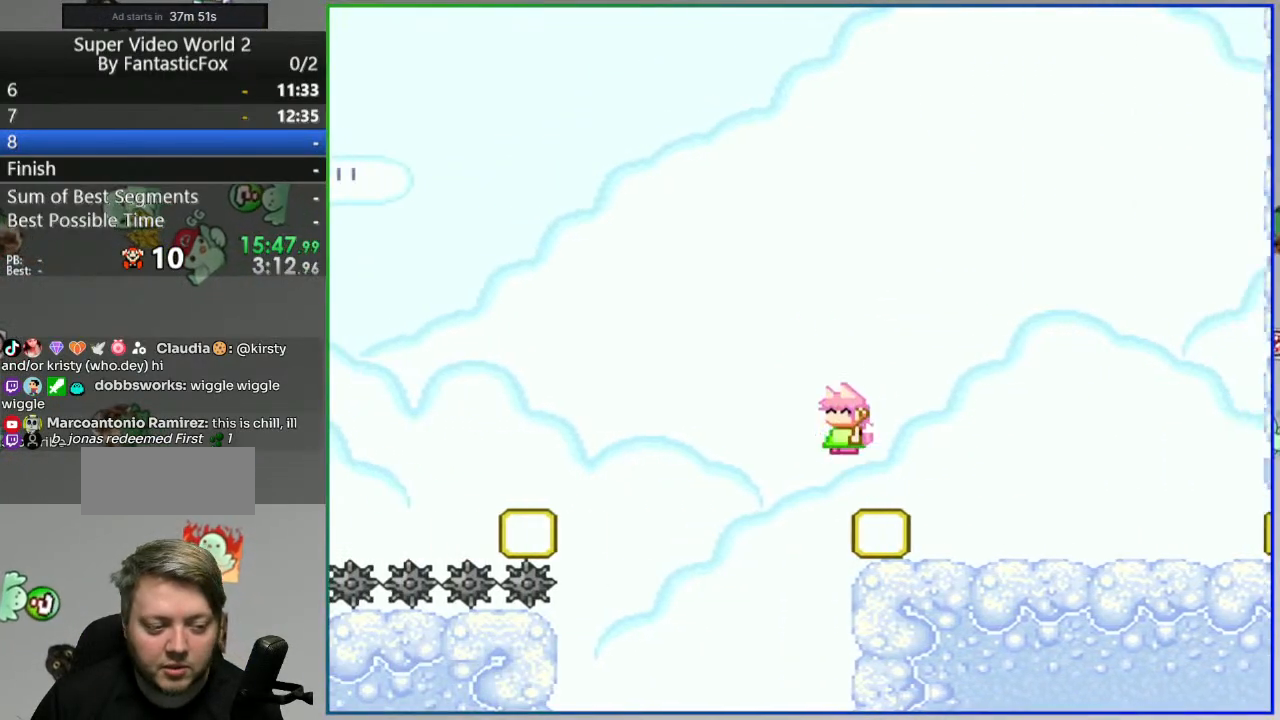
{"dt_ms": 500, "buttons": ["A"], "events": [[467, "A", "down"]]}
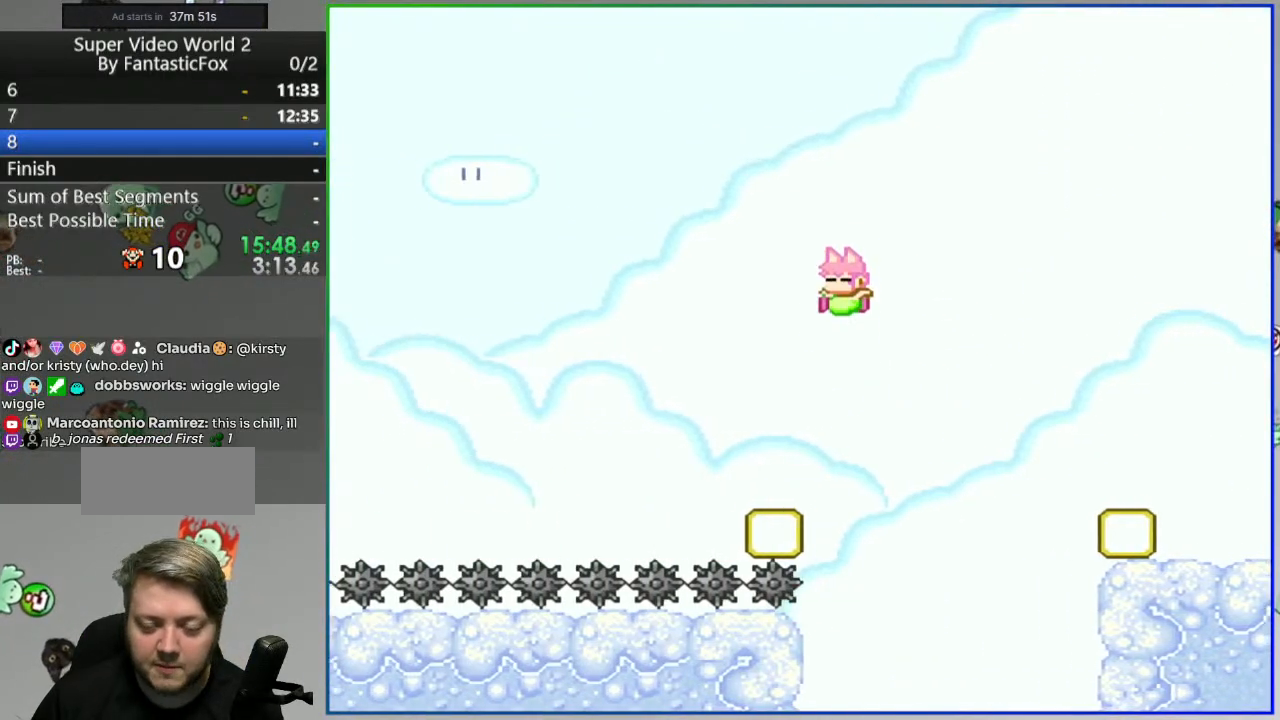
{"dt_ms": 500, "buttons": [], "events": [[50, "A", "up"], [133, "A", "down"], [200, "A", "up"], [267, "A", "down"], [350, "A", "up"]]}
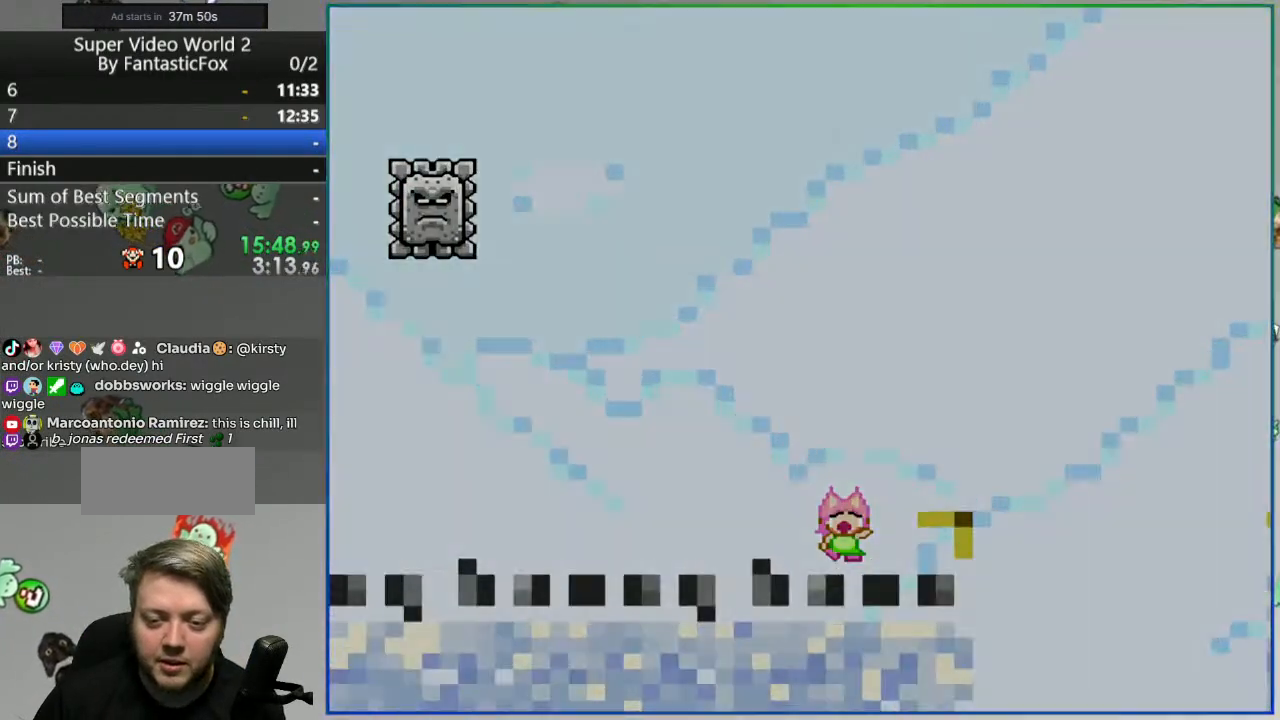
{"dt_ms": 500, "buttons": [], "events": []}
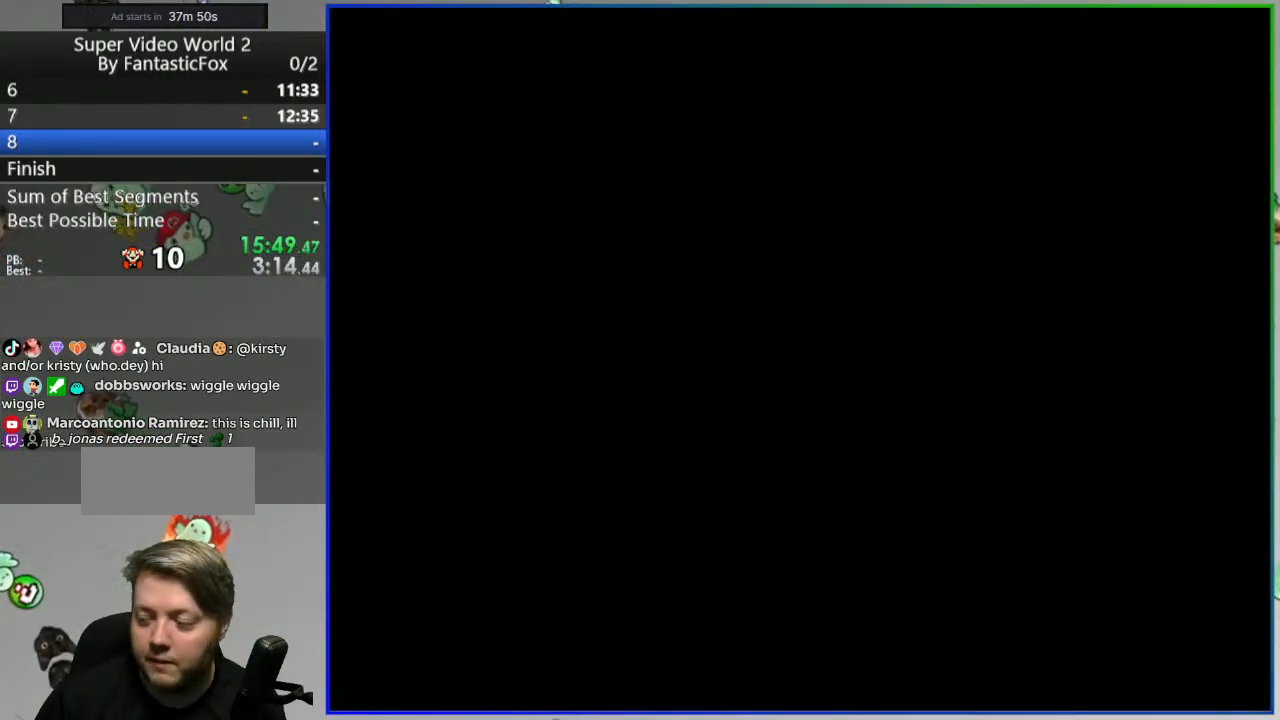
{"dt_ms": 500, "buttons": [], "events": []}
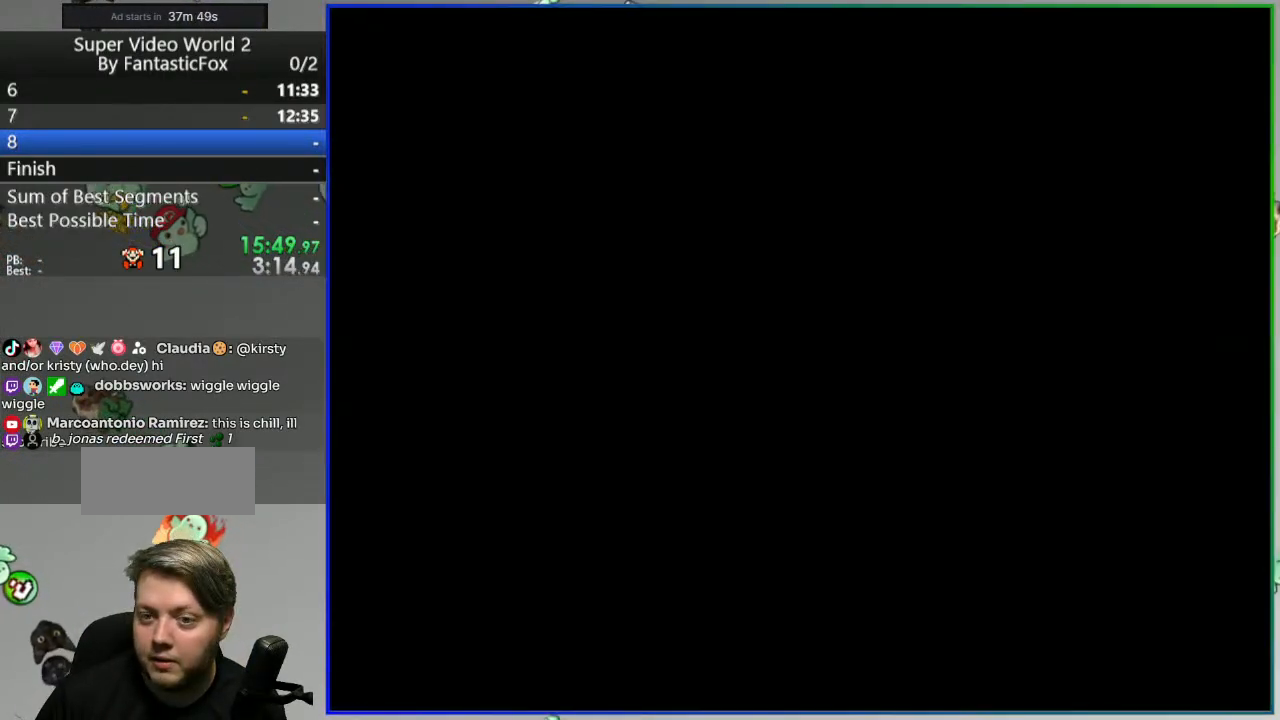
{"dt_ms": 500, "buttons": ["Y"], "events": [[117, "Y", "down"]]}
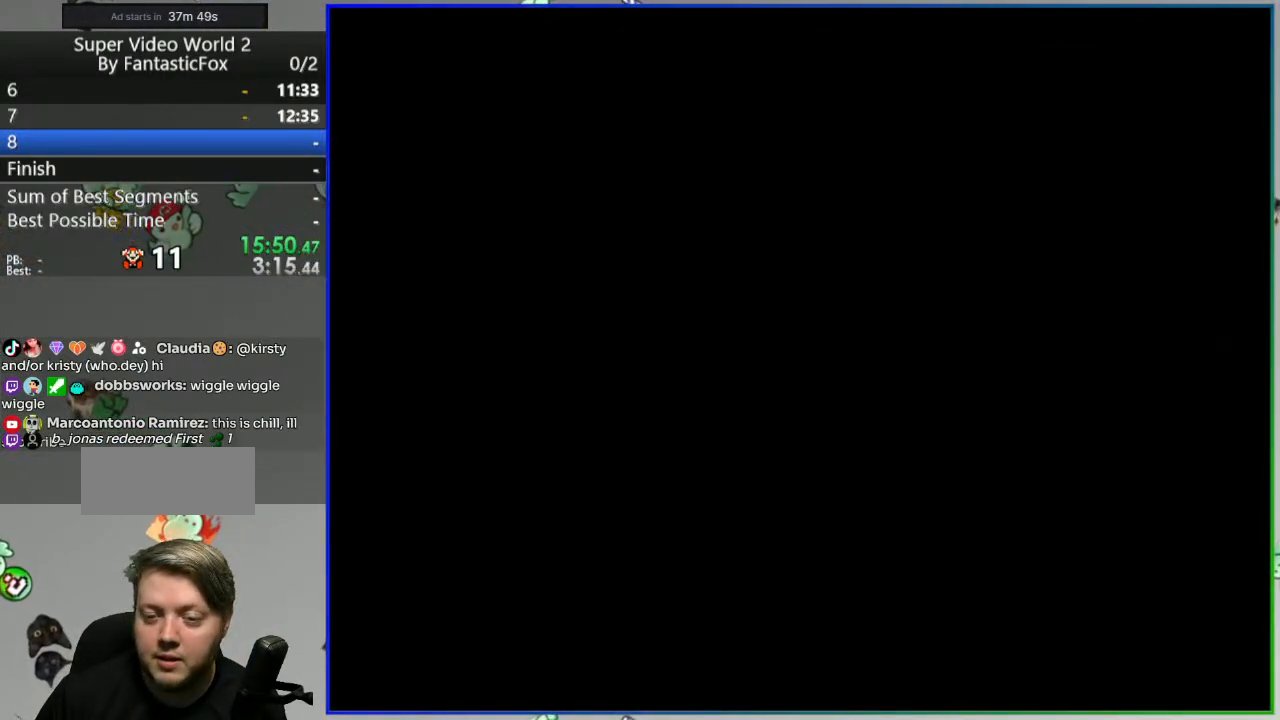
{"dt_ms": 500, "buttons": ["Y", "DPAD_RIGHT"], "events": [[83, "DPAD_RIGHT", "down"]]}
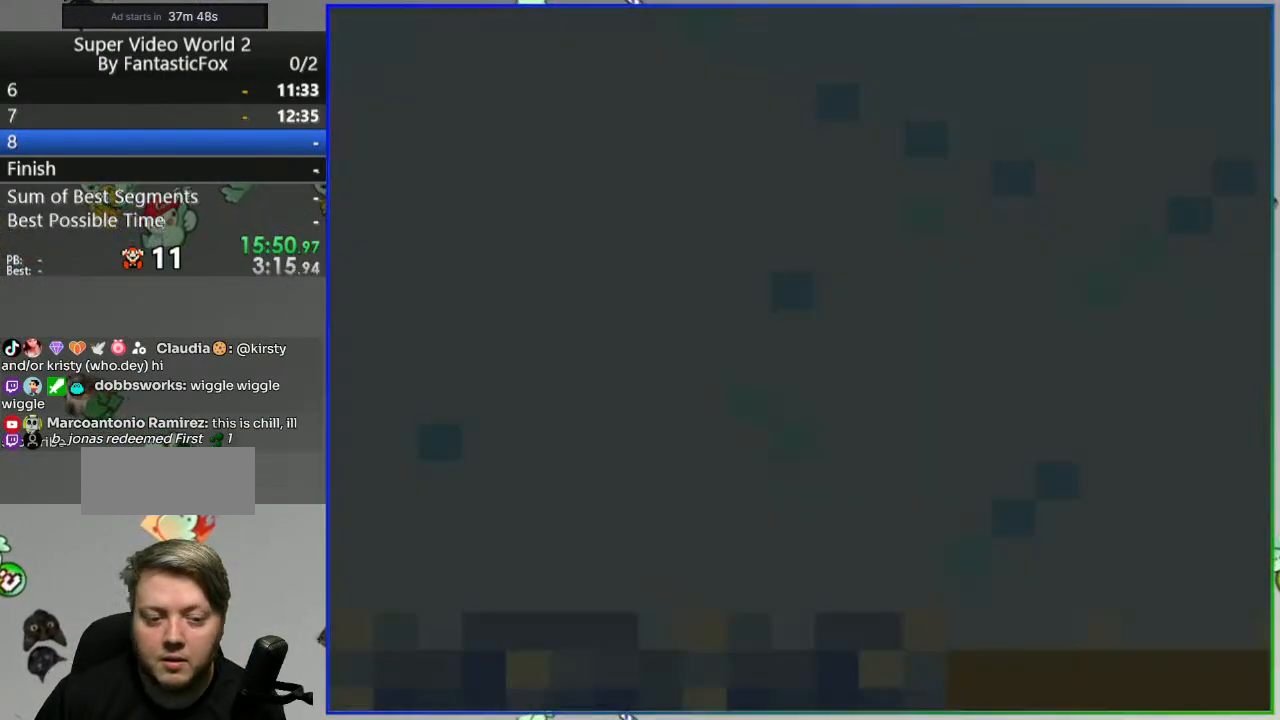
{"dt_ms": 1000, "buttons": ["Y", "DPAD_RIGHT"]}
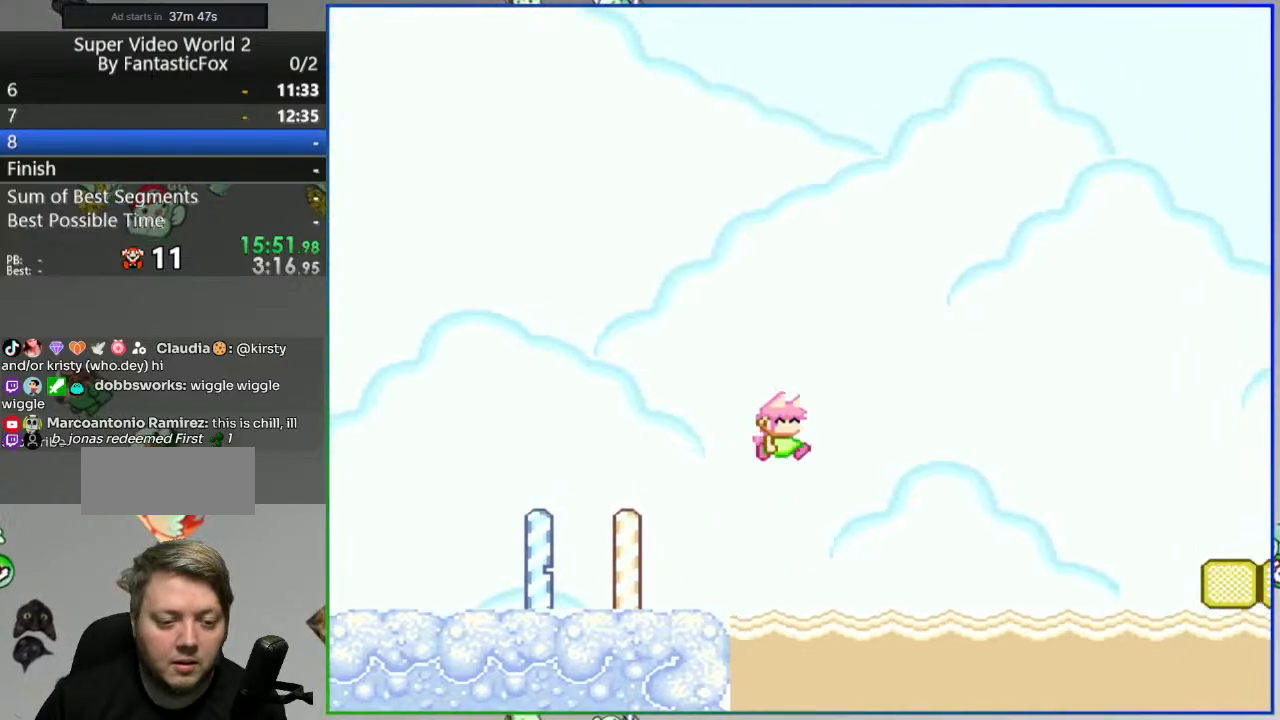
{"dt_ms": 500, "buttons": ["B", "Y", "DPAD_UP", "DPAD_RIGHT"], "events": [[100, "DPAD_RIGHT", "up"], [133, "DPAD_LEFT", "down"], [133, "DPAD_UP", "down"], [283, "DPAD_LEFT", "up"], [333, "DPAD_RIGHT", "down"], [417, "B", "down"]]}
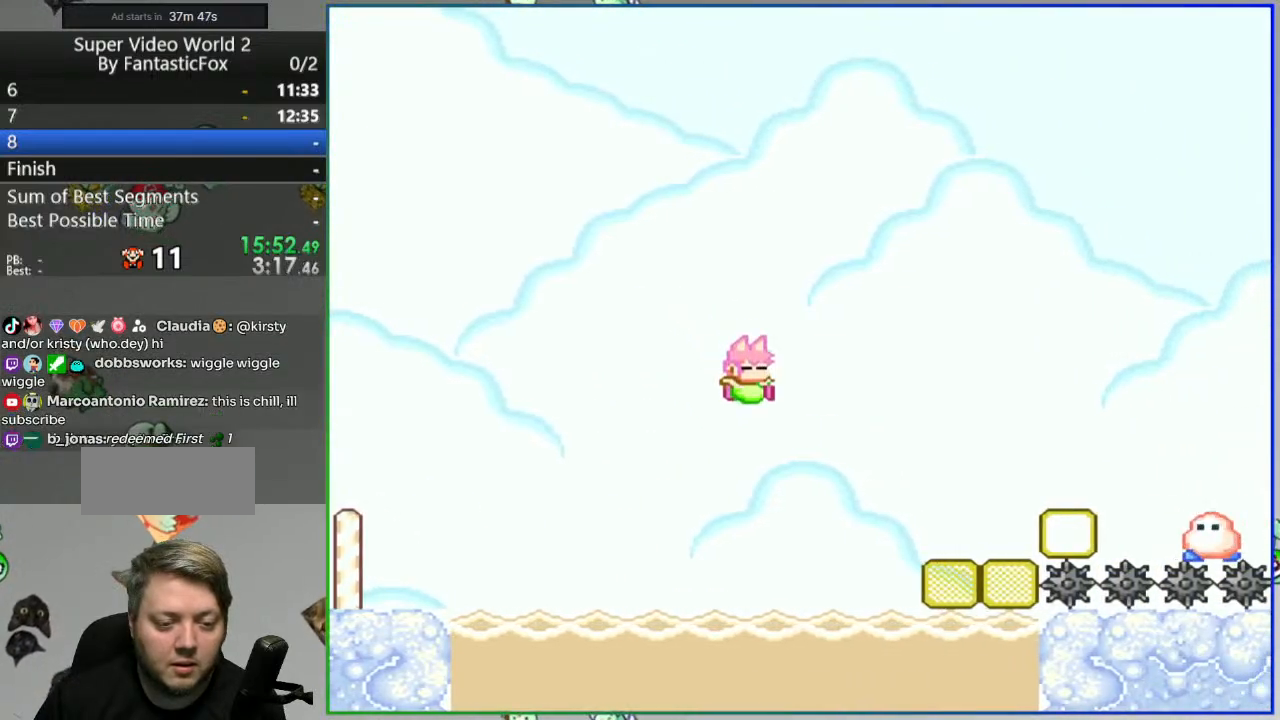
{"dt_ms": 500, "buttons": ["B", "Y"], "events": [[50, "B", "up"], [83, "DPAD_UP", "up"], [250, "DPAD_RIGHT", "up"], [350, "DPAD_LEFT", "down"], [467, "B", "down"], [467, "DPAD_LEFT", "up"]]}
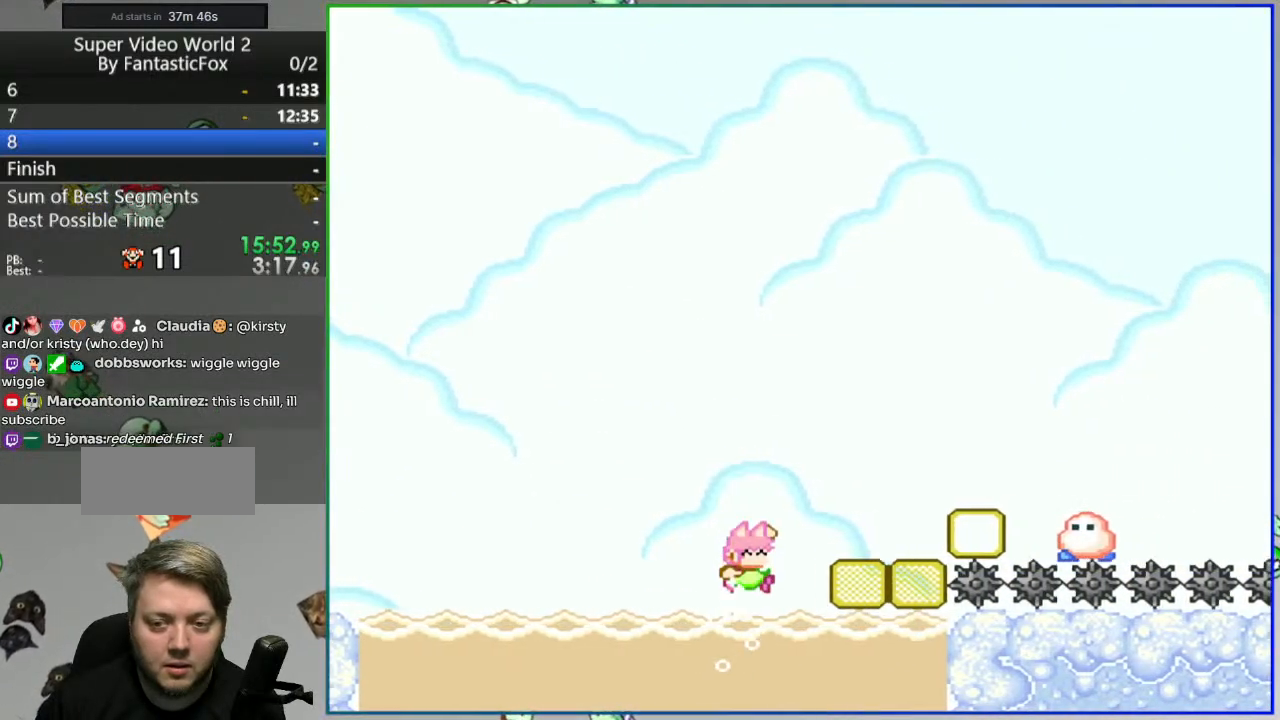
{"dt_ms": 500, "buttons": ["Y"], "events": [[200, "B", "up"]]}
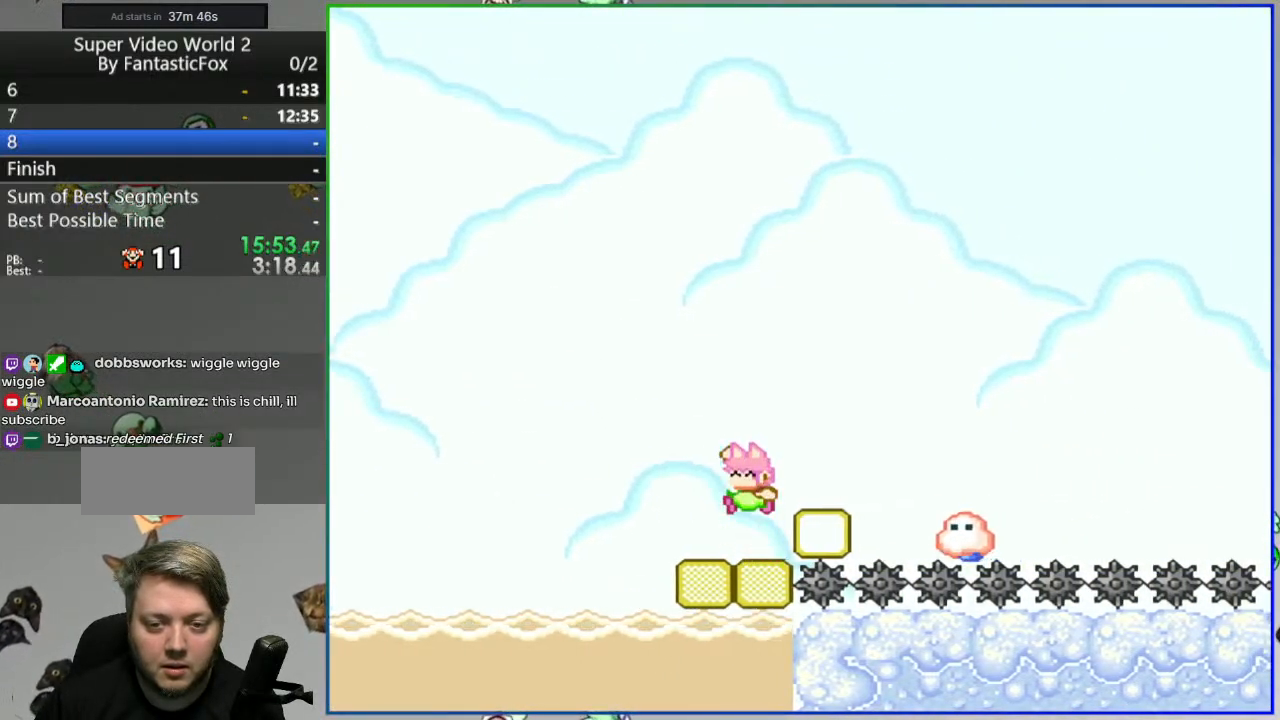
{"dt_ms": 500, "buttons": ["B", "Y", "DPAD_RIGHT"], "events": [[117, "DPAD_RIGHT", "down"], [283, "B", "down"]]}
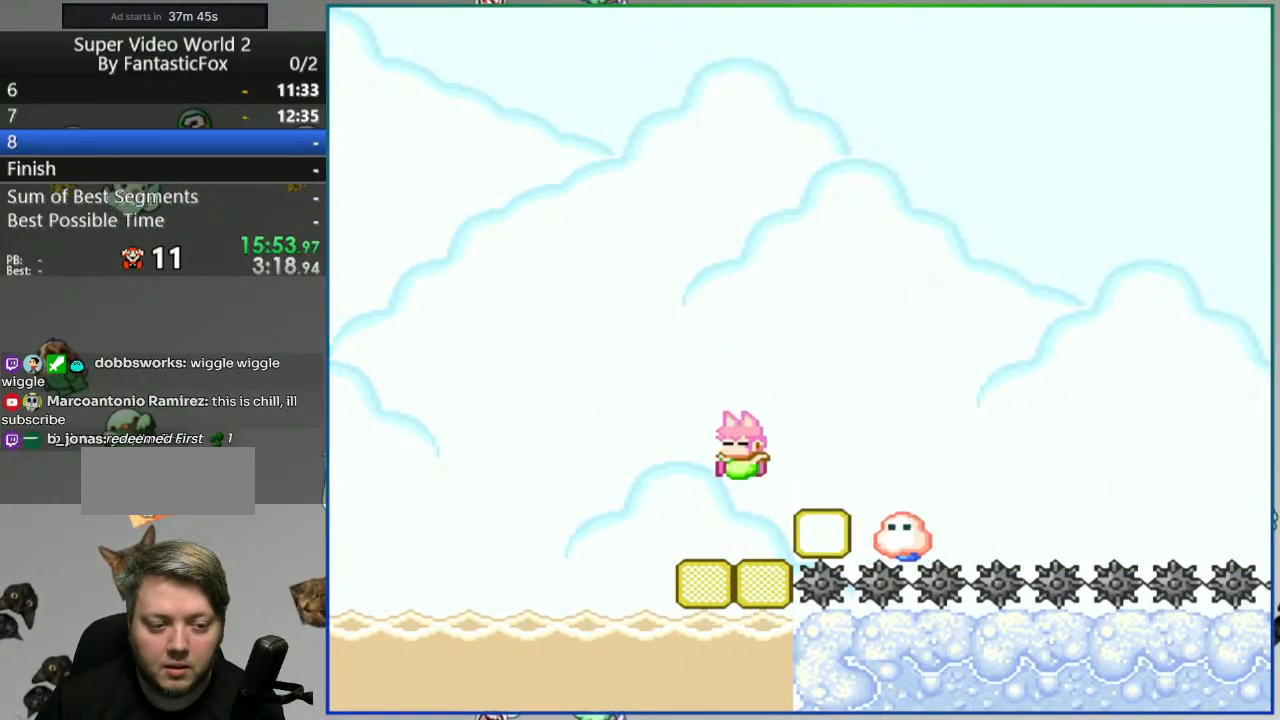
{"dt_ms": 500, "buttons": ["B", "Y"], "events": [[167, "DPAD_RIGHT", "up"], [250, "DPAD_LEFT", "down"], [450, "DPAD_LEFT", "up"]]}
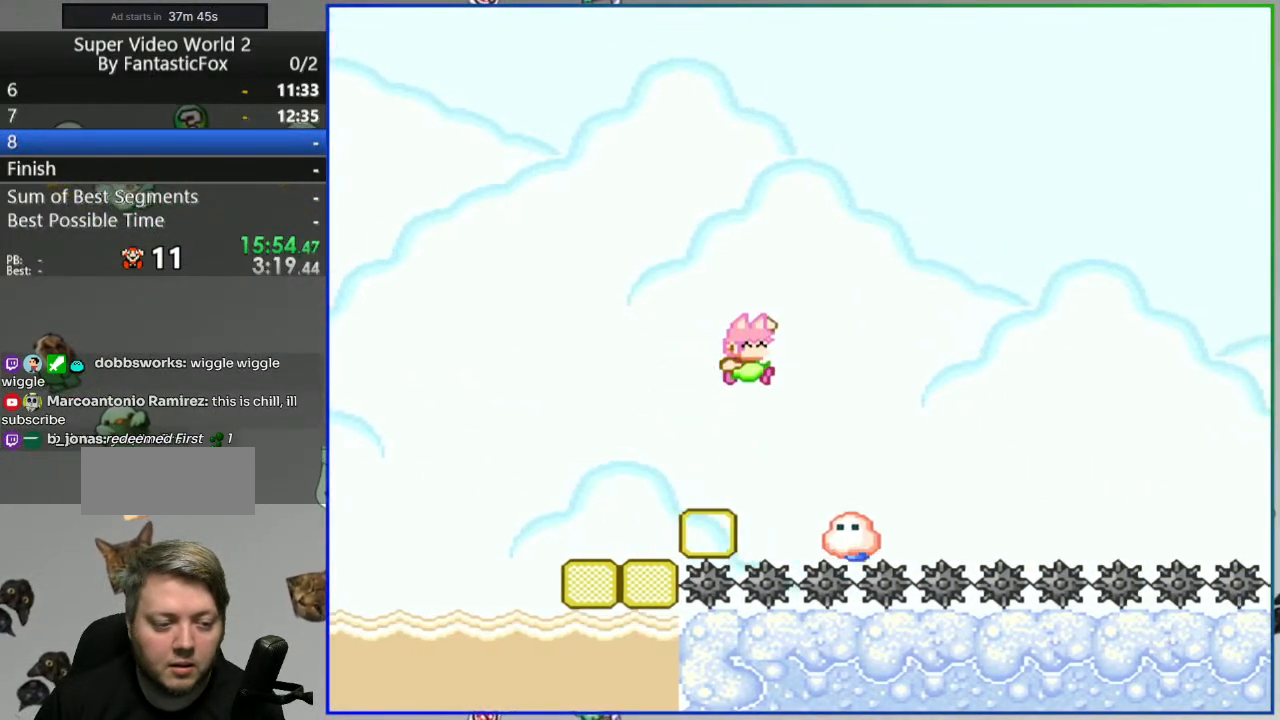
{"dt_ms": 500, "buttons": ["Y", "DPAD_LEFT"], "events": [[133, "B", "up"], [133, "DPAD_RIGHT", "down"], [233, "DPAD_RIGHT", "up"], [450, "DPAD_LEFT", "down"]]}
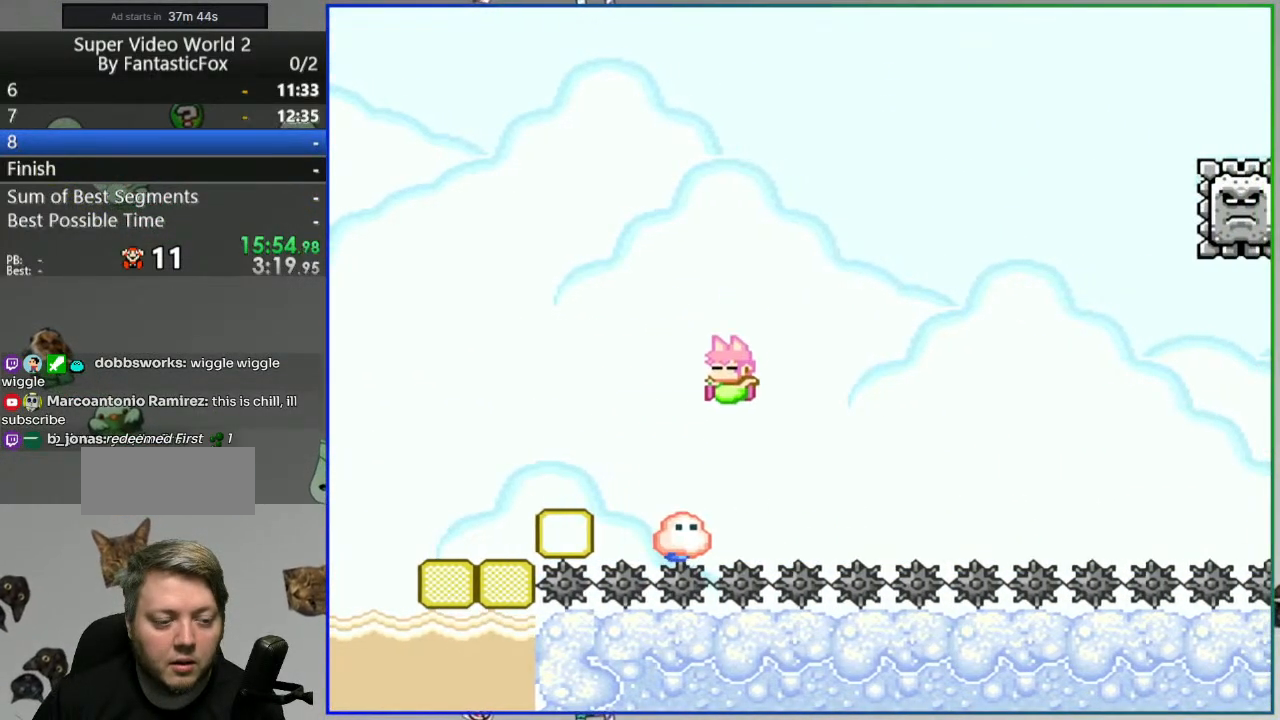
{"dt_ms": 500, "buttons": ["Y"], "events": [[17, "DPAD_LEFT", "up"], [333, "DPAD_RIGHT", "down"], [383, "DPAD_RIGHT", "up"]]}
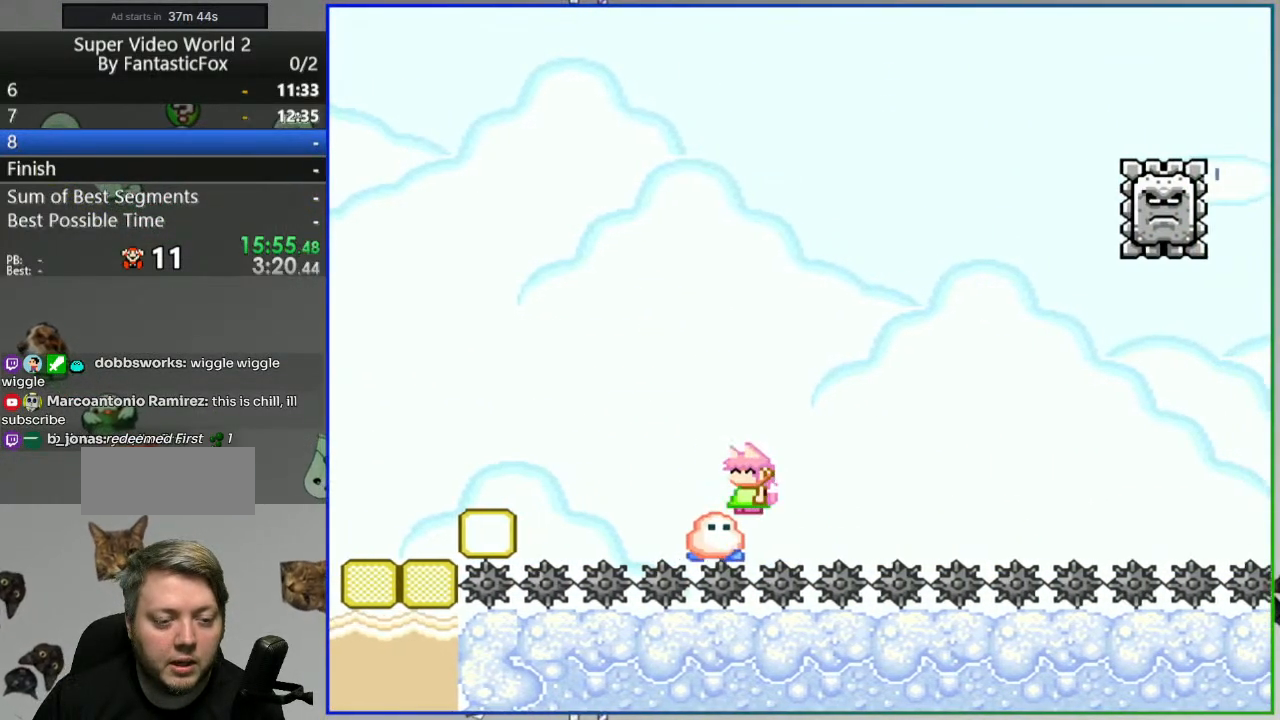
{"dt_ms": 500, "buttons": ["Y"], "events": [[50, "DPAD_LEFT", "down"], [117, "DPAD_LEFT", "up"]]}
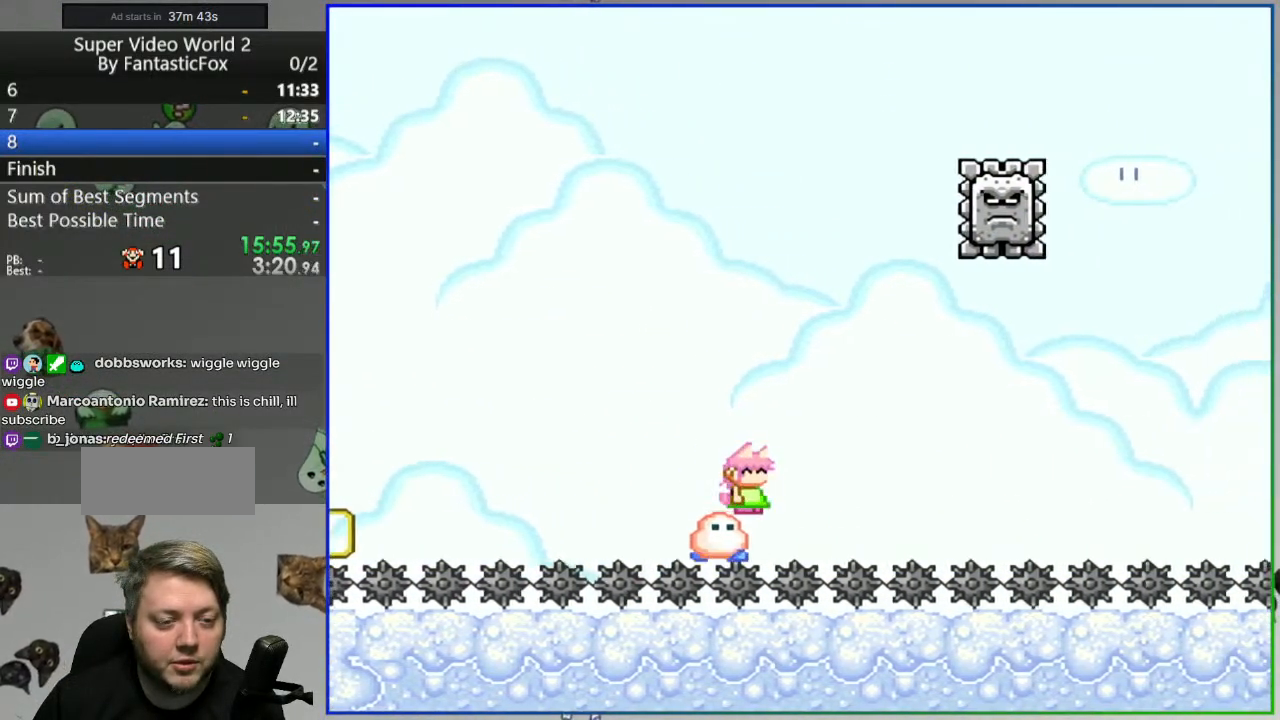
{"dt_ms": 500, "buttons": ["B", "Y", "DPAD_RIGHT"], "events": [[33, "DPAD_LEFT", "down"], [217, "B", "down"], [250, "DPAD_LEFT", "up"], [267, "DPAD_RIGHT", "down"]]}
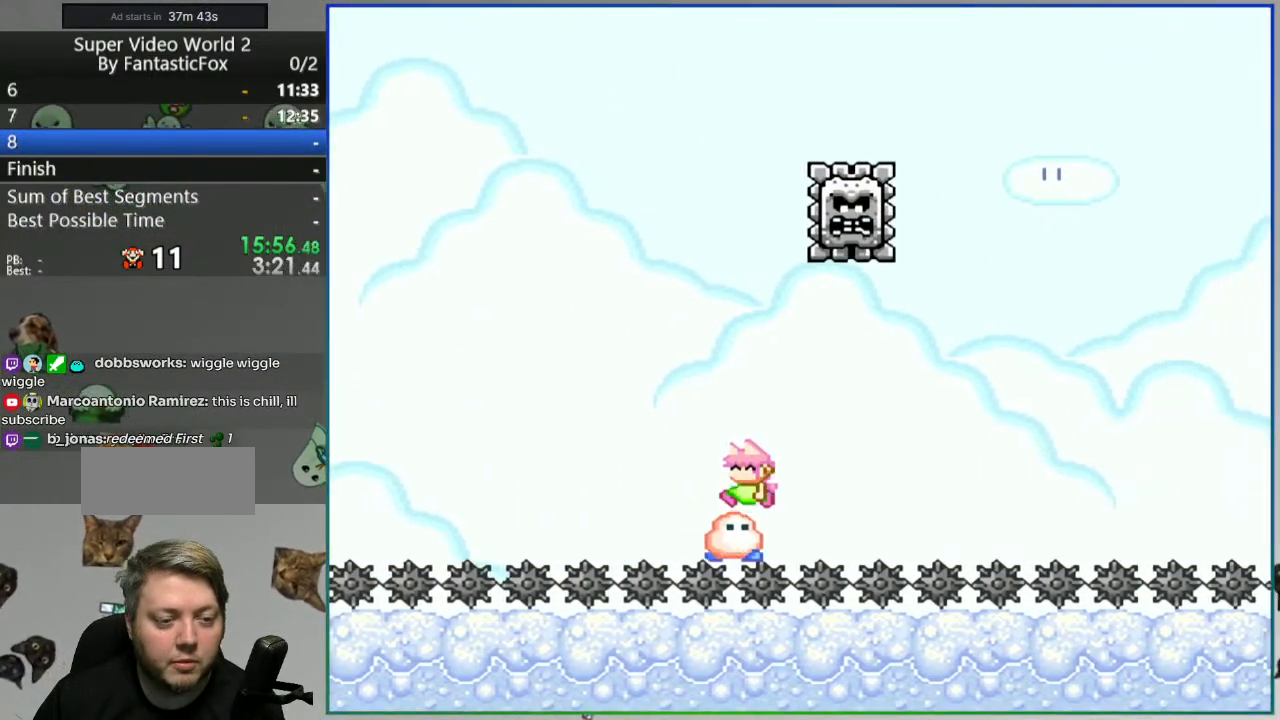
{"dt_ms": 500, "buttons": ["B", "Y", "DPAD_LEFT"], "events": [[333, "DPAD_RIGHT", "up"], [383, "DPAD_LEFT", "down"]]}
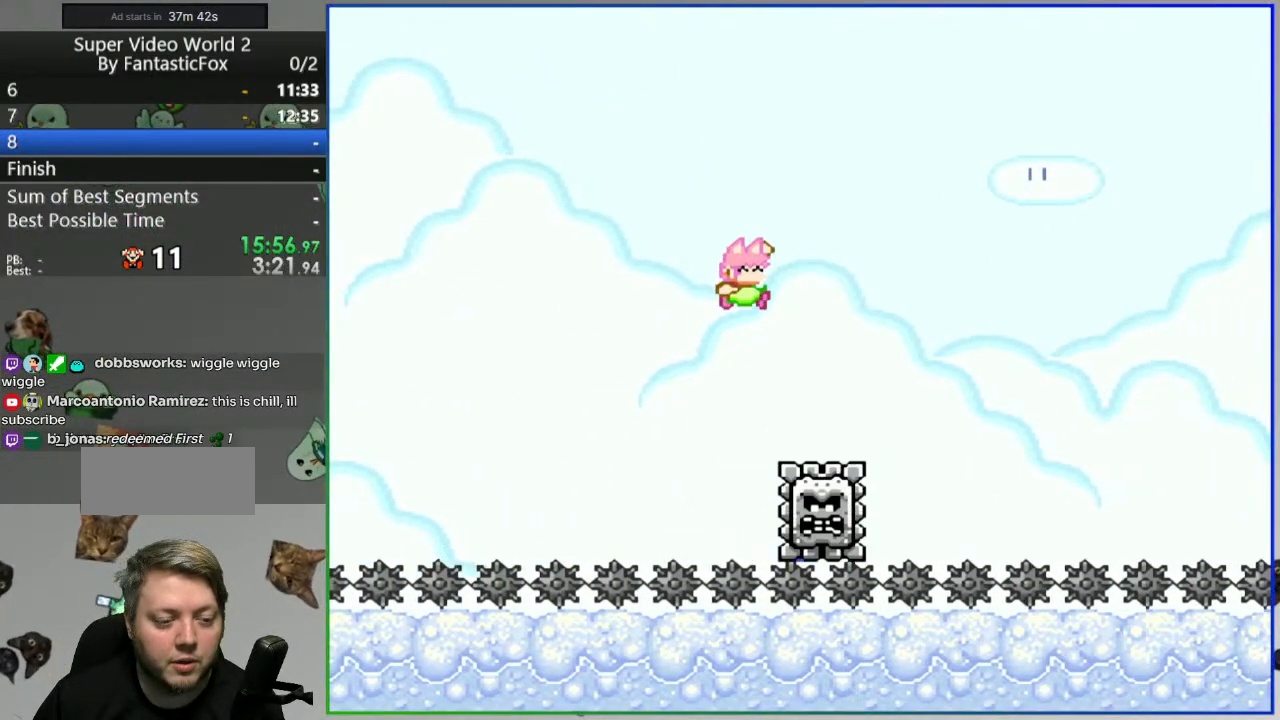
{"dt_ms": 500, "buttons": ["Y"], "events": [[100, "DPAD_LEFT", "up"], [183, "DPAD_RIGHT", "down"], [200, "B", "up"], [267, "DPAD_RIGHT", "up"], [317, "DPAD_LEFT", "down"], [400, "DPAD_LEFT", "up"]]}
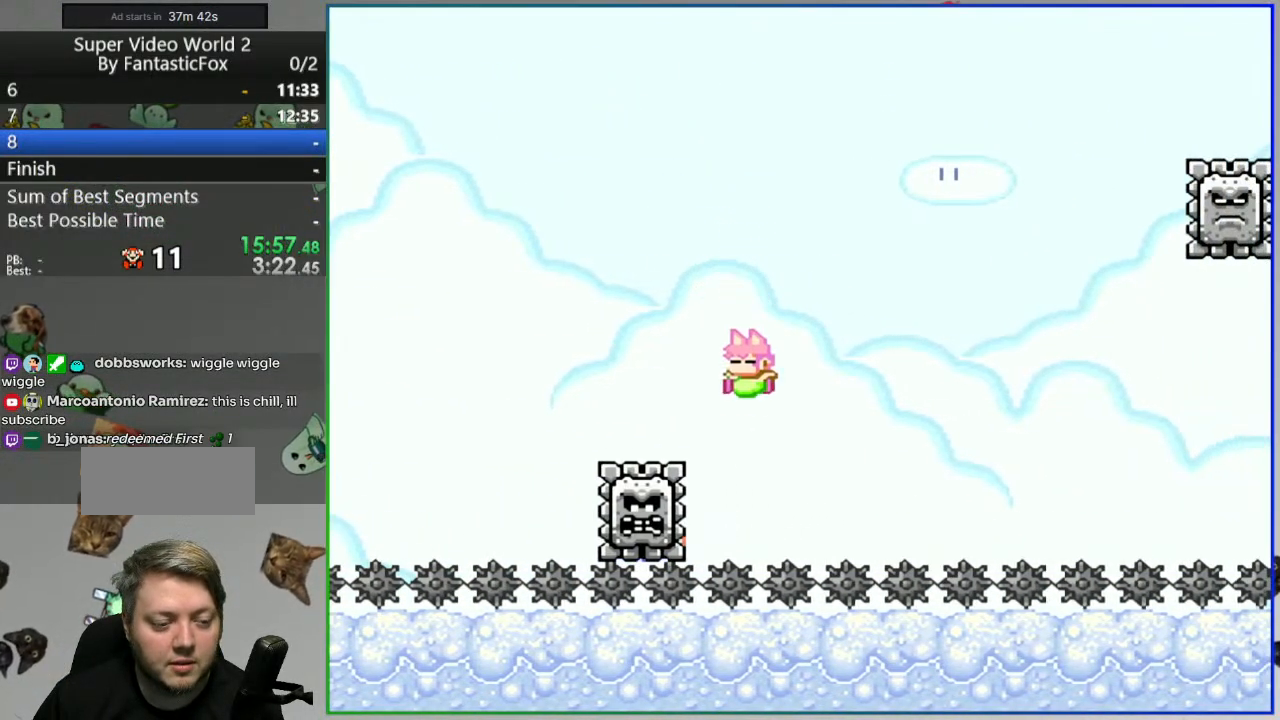
{"dt_ms": 500, "buttons": ["Y"], "events": [[217, "DPAD_RIGHT", "down"], [267, "DPAD_RIGHT", "up"]]}
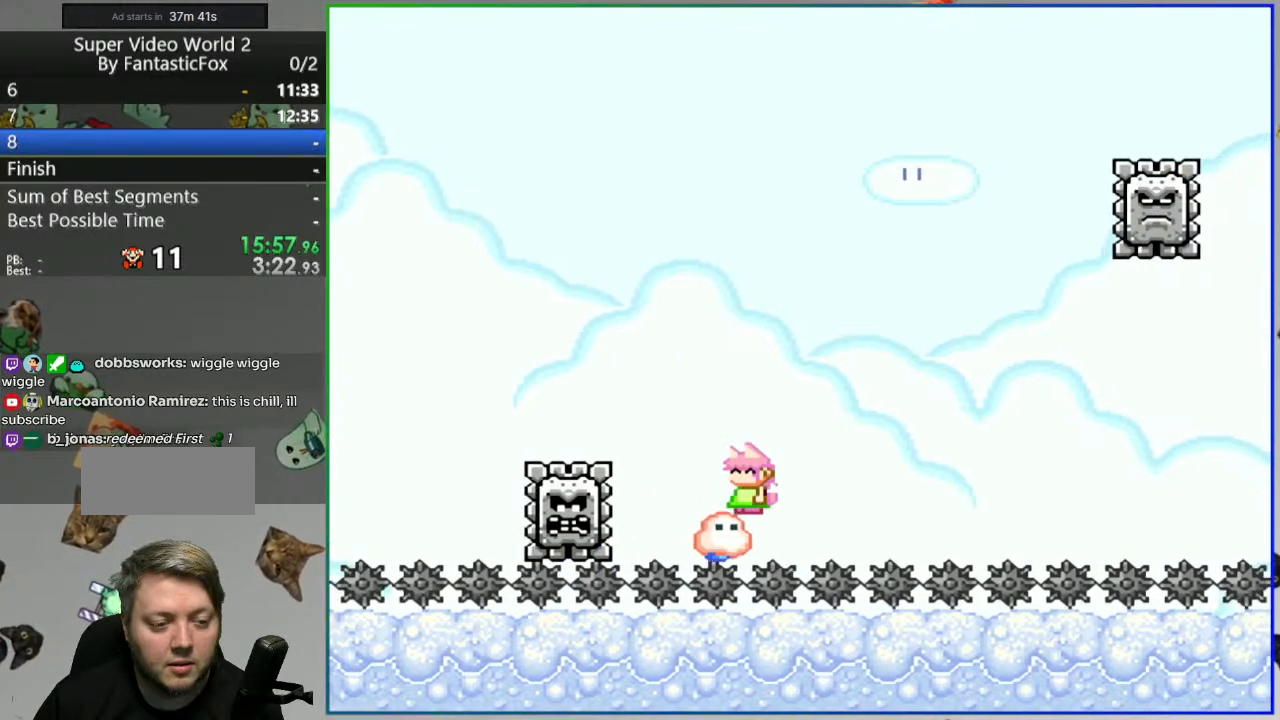
{"dt_ms": 500, "buttons": ["Y", "DPAD_LEFT"], "events": [[467, "DPAD_LEFT", "down"]]}
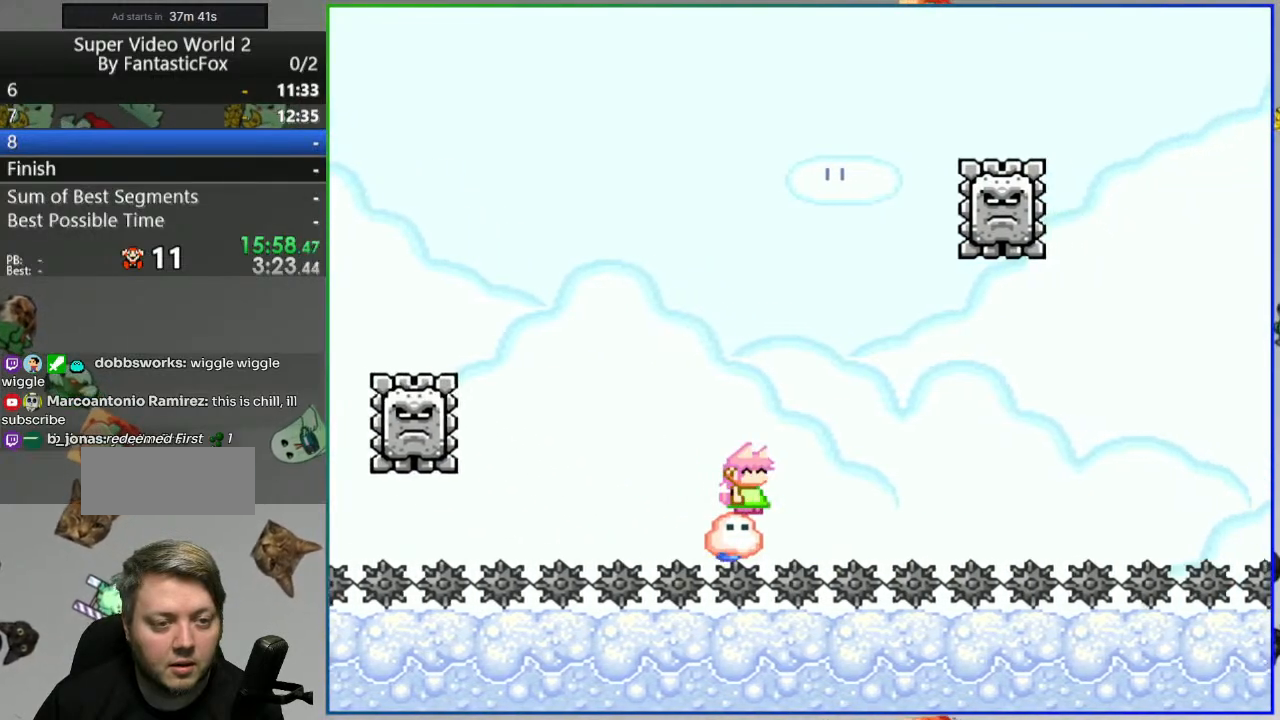
{"dt_ms": 500, "buttons": ["B", "Y", "DPAD_RIGHT"], "events": [[150, "B", "down"], [183, "DPAD_LEFT", "up"], [200, "DPAD_RIGHT", "down"]]}
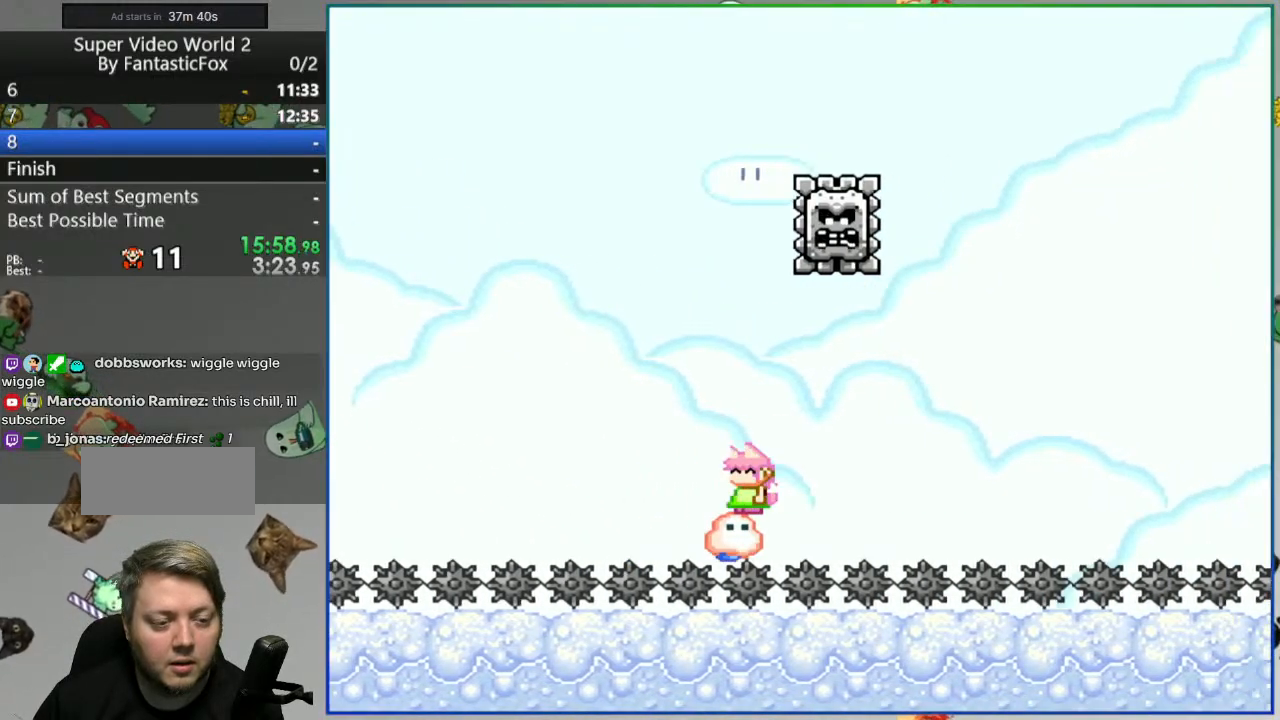
{"dt_ms": 500, "buttons": ["B", "Y", "DPAD_LEFT"], "events": [[300, "DPAD_RIGHT", "up"], [333, "DPAD_LEFT", "down"]]}
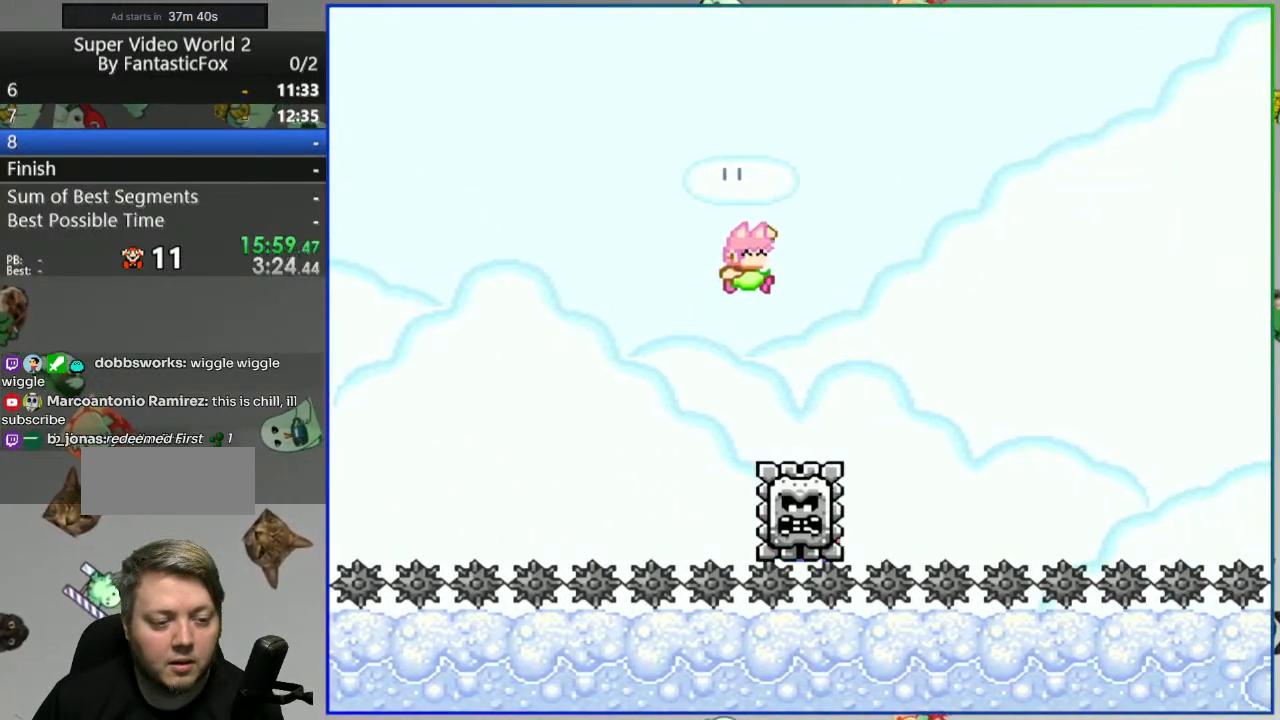
{"dt_ms": 500, "buttons": ["Y", "DPAD_RIGHT"], "events": [[50, "DPAD_LEFT", "up"], [100, "B", "up"], [133, "DPAD_RIGHT", "down"], [200, "DPAD_RIGHT", "up"], [267, "DPAD_LEFT", "down"], [367, "DPAD_LEFT", "up"], [483, "DPAD_RIGHT", "down"]]}
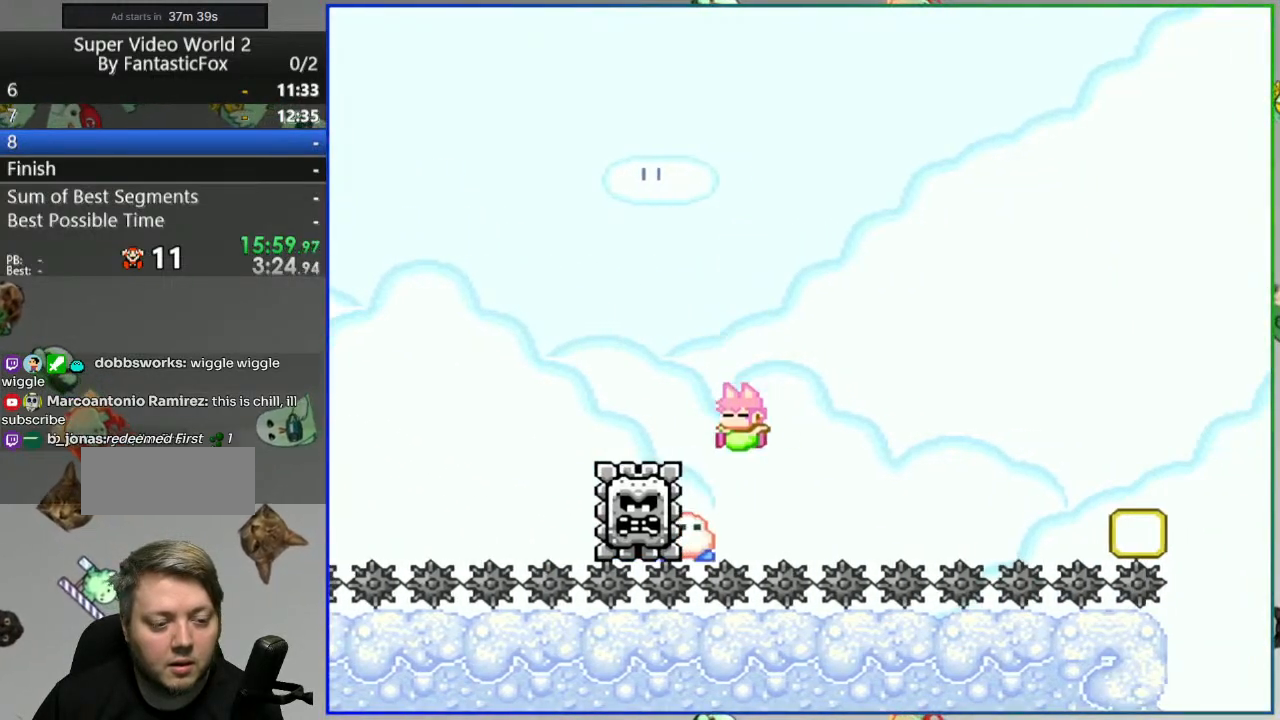
{"dt_ms": 500, "buttons": ["Y"], "events": [[83, "DPAD_RIGHT", "up"]]}
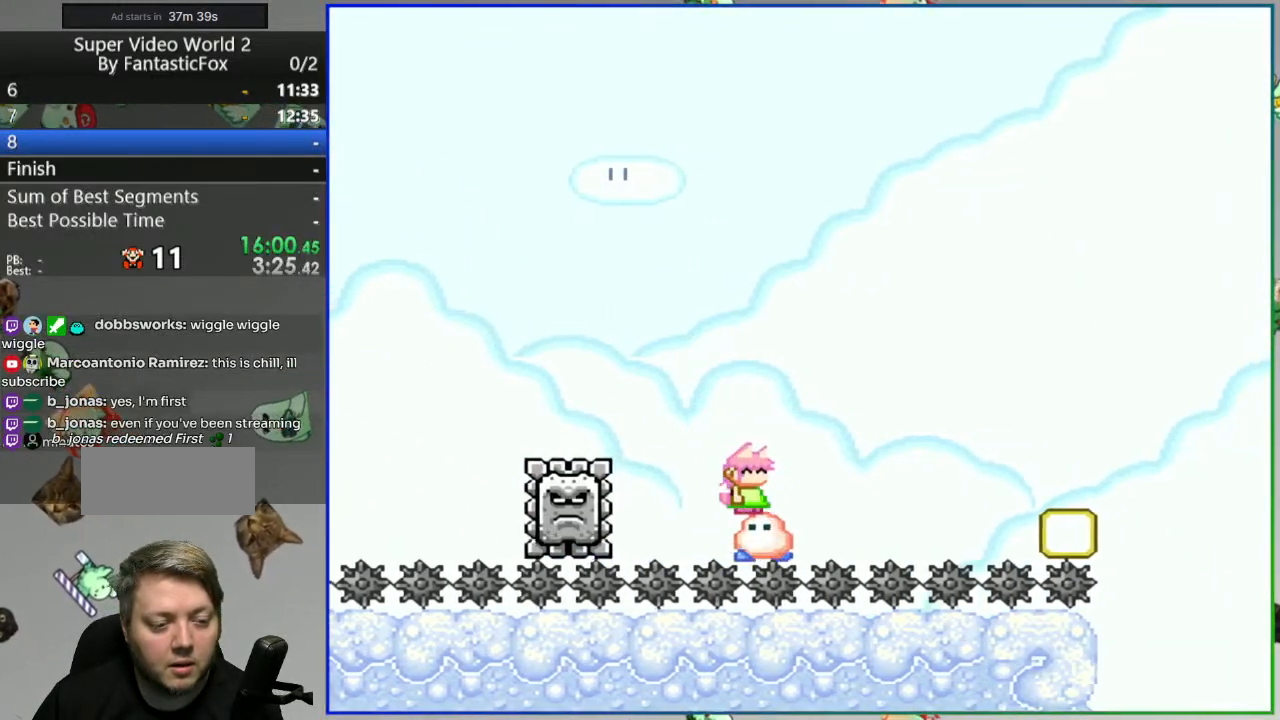
{"dt_ms": 500, "buttons": ["Y"], "events": []}
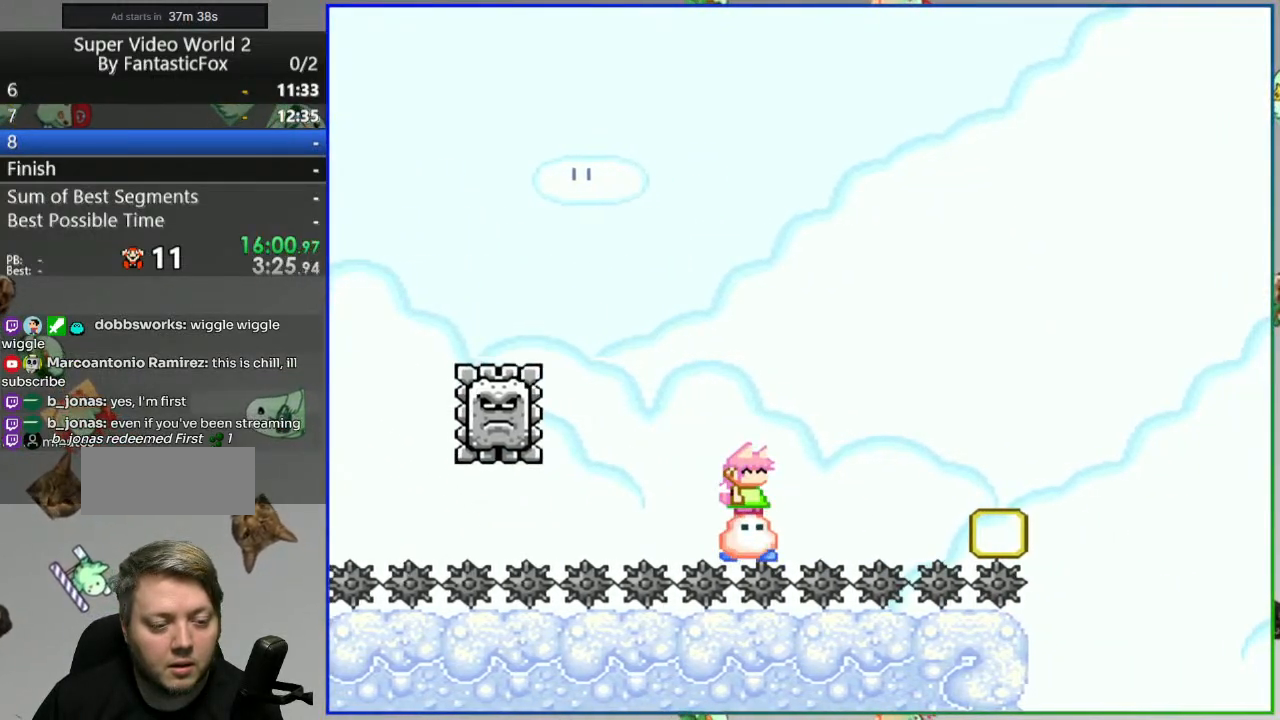
{"dt_ms": 500, "buttons": ["Y"], "events": []}
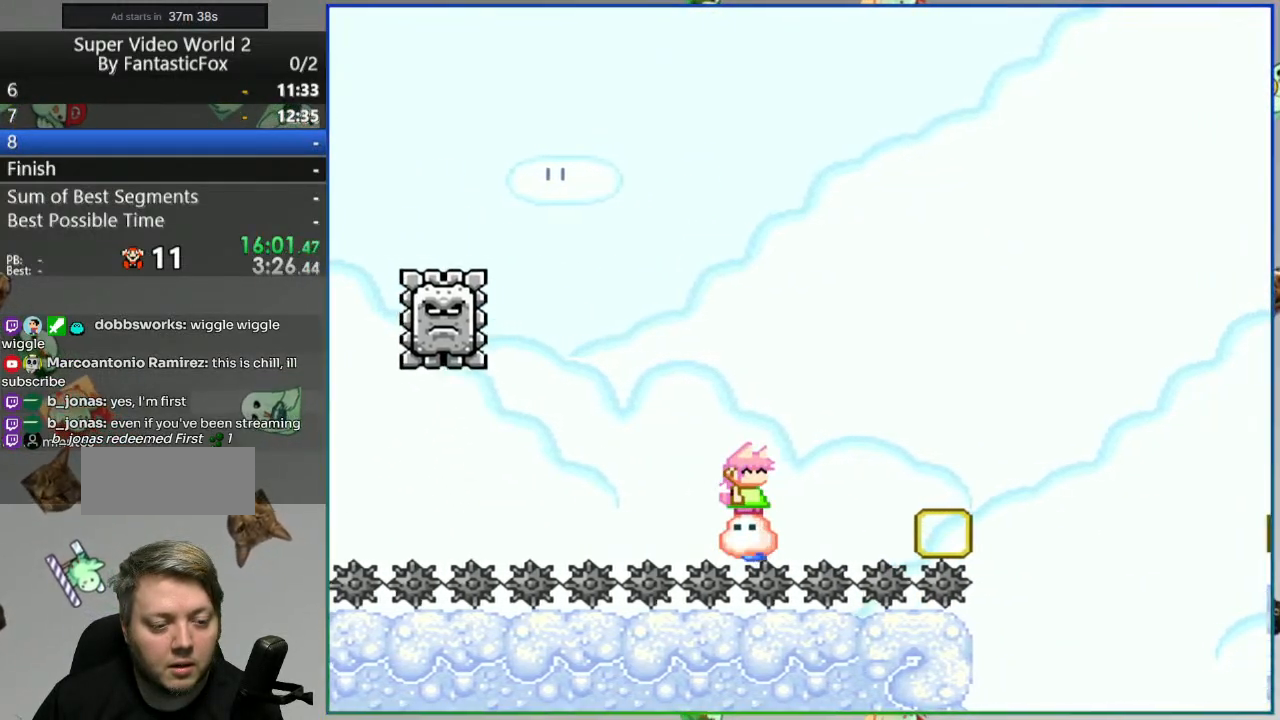
{"dt_ms": 500, "buttons": ["Y", "DPAD_RIGHT"], "events": [[267, "Y", "up"], [383, "DPAD_RIGHT", "down"], [483, "Y", "down"]]}